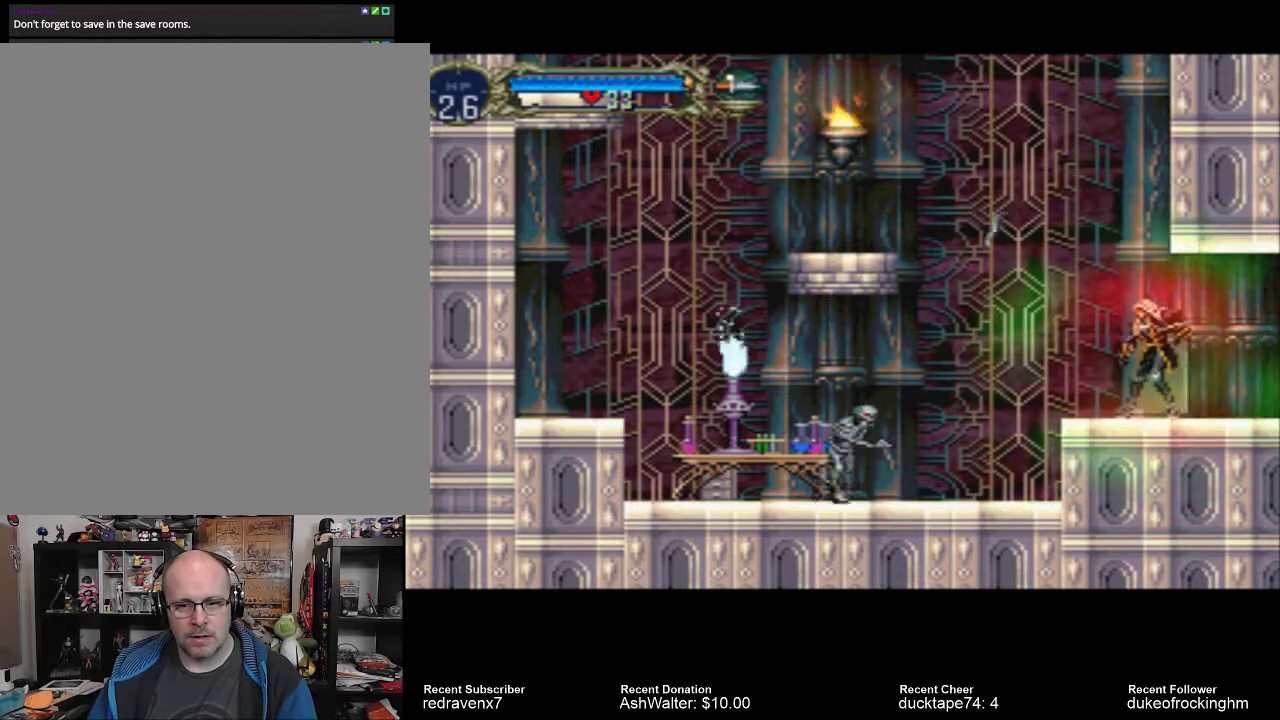
Gameplay with a controller (PlayStation layout); each line is a JSON object with the inputs held at the frame after it. "events" lists button and stick changes between this image and that frame as [ms after this image, input, new state], when the widget could be followed in between. Not read: L3 R3.
{"buttons": [], "left_stick": "center", "right_stick": "center", "events": []}
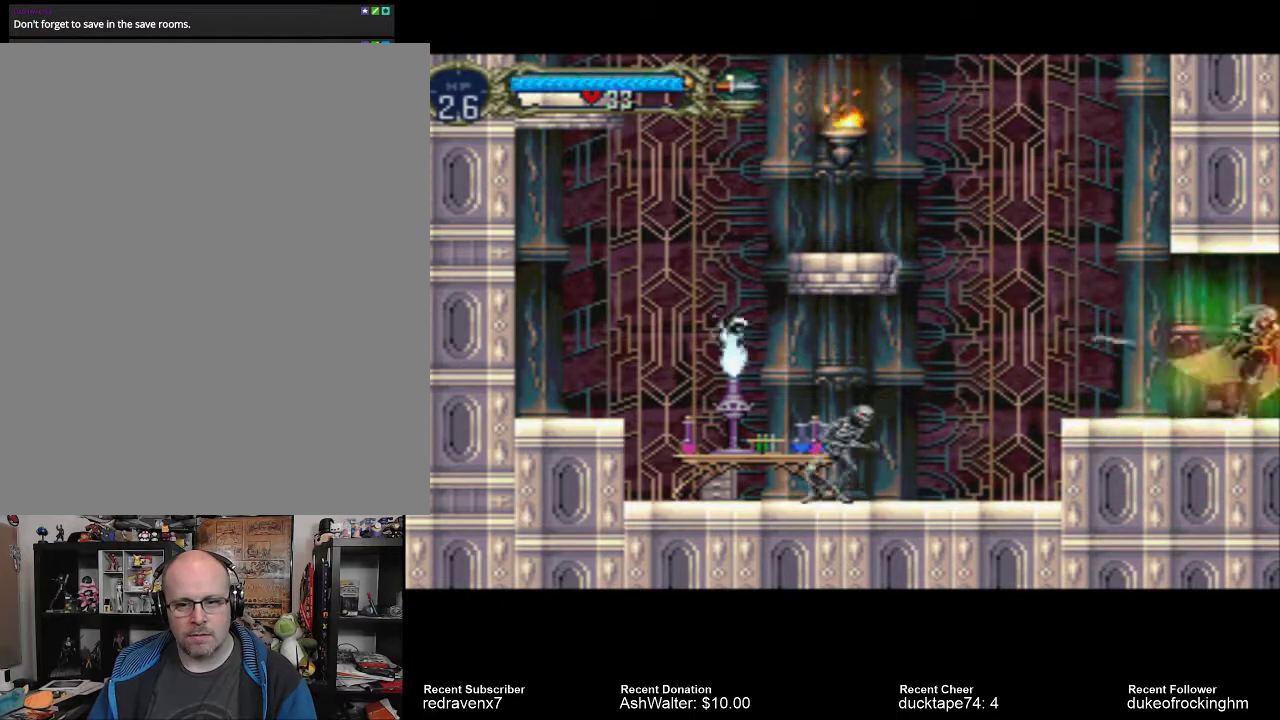
{"buttons": [], "left_stick": "center", "right_stick": "center", "events": []}
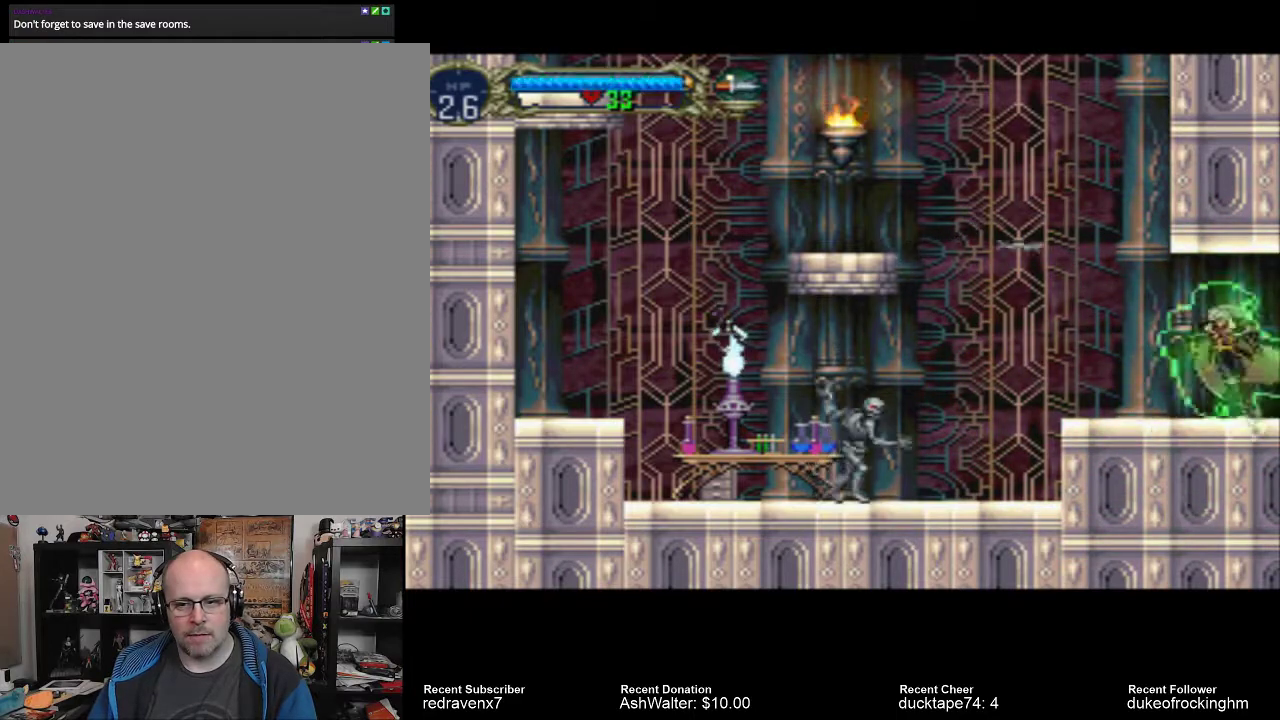
{"buttons": ["CROSS"], "left_stick": "center", "right_stick": "center", "events": [[400, "CROSS", "down"]]}
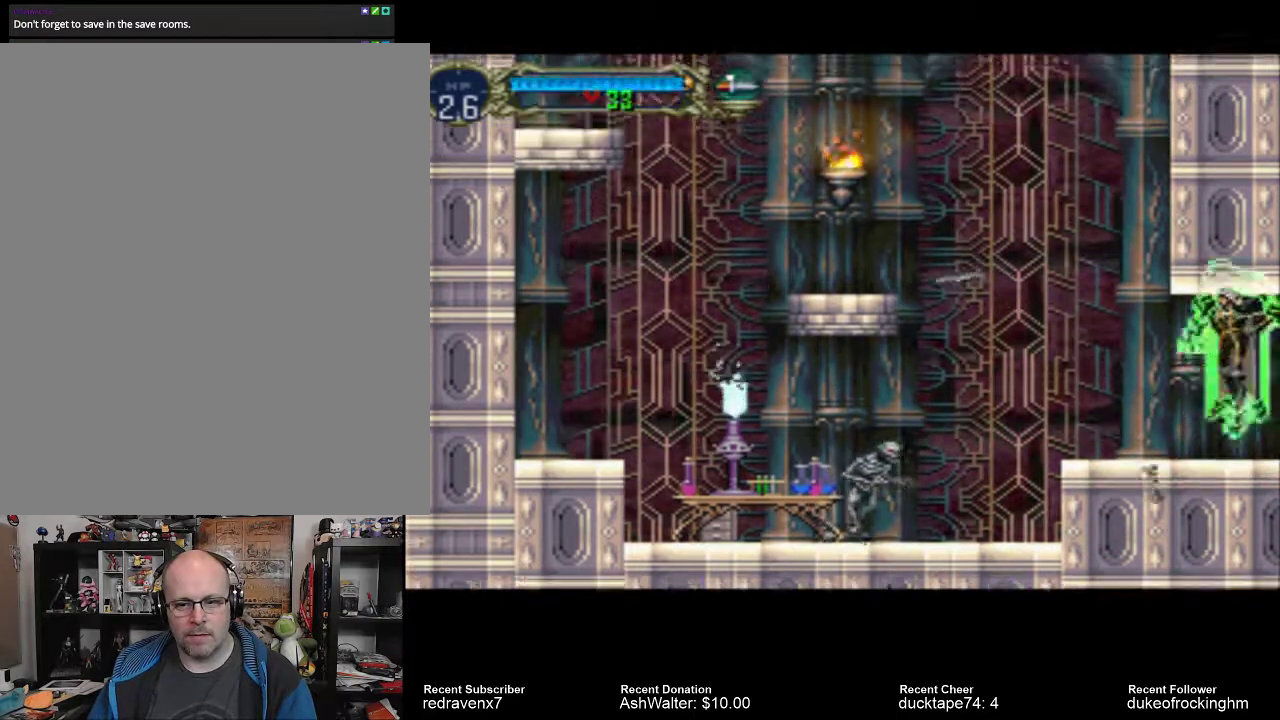
{"buttons": [], "left_stick": "center", "right_stick": "center", "events": [[167, "CROSS", "up"]]}
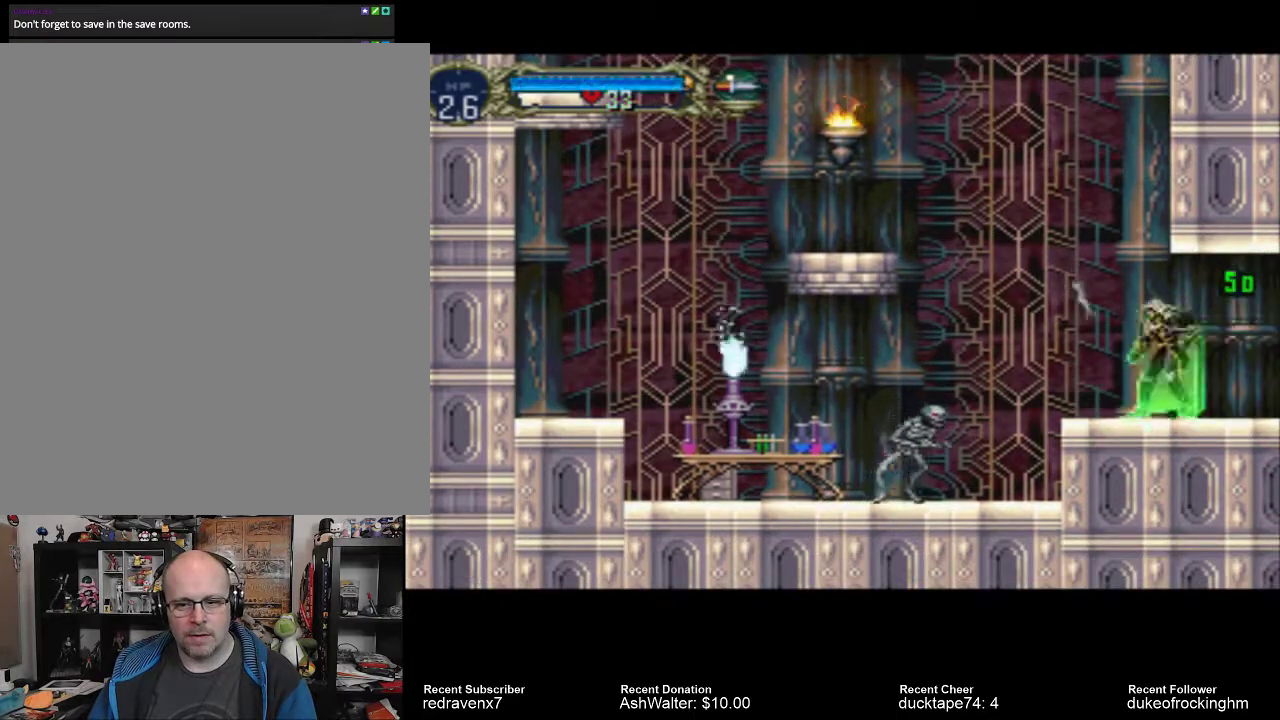
{"buttons": [], "left_stick": "center", "right_stick": "center", "events": []}
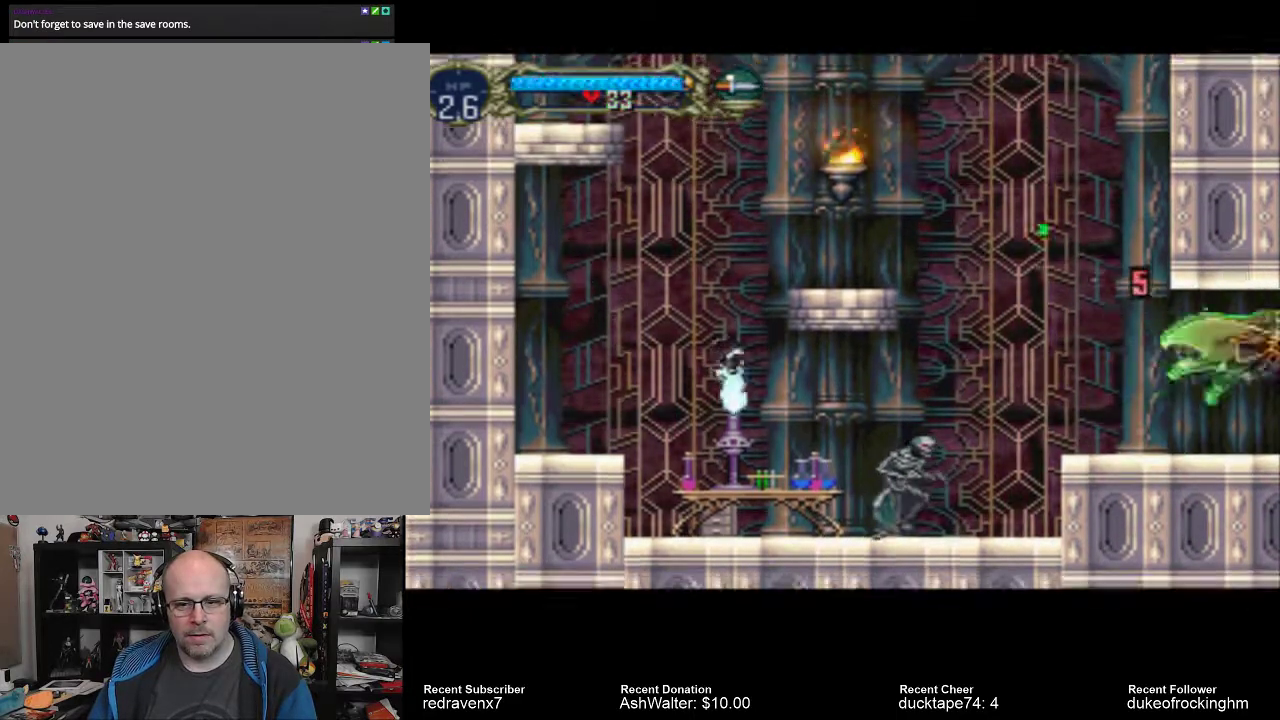
{"buttons": [], "left_stick": "center", "right_stick": "center", "events": []}
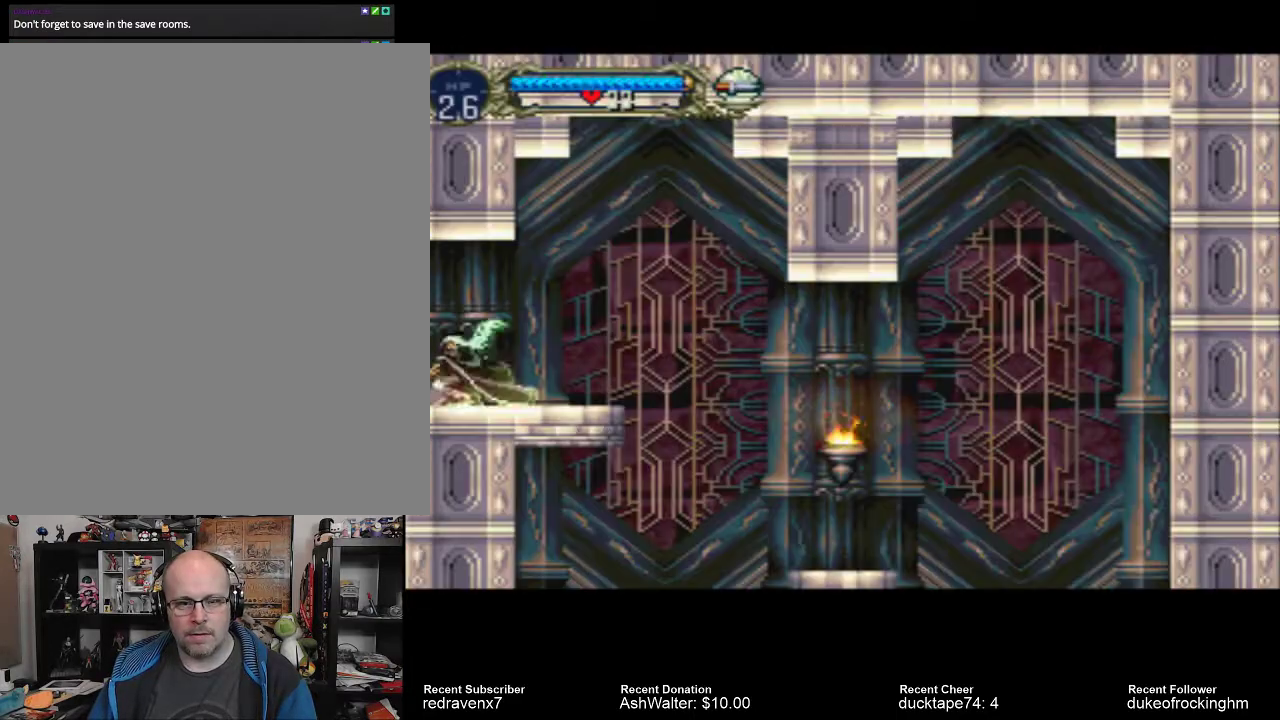
{"buttons": [], "left_stick": "center", "right_stick": "center", "events": []}
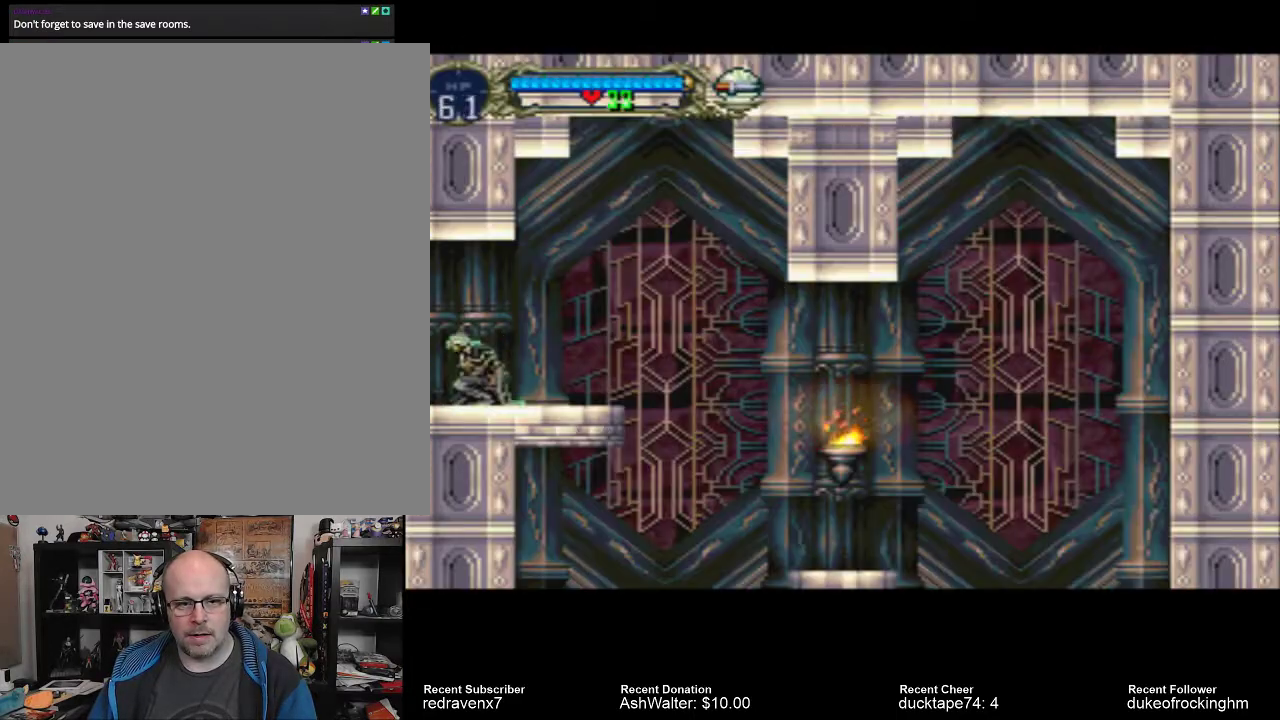
{"buttons": [], "left_stick": "center", "right_stick": "center", "events": []}
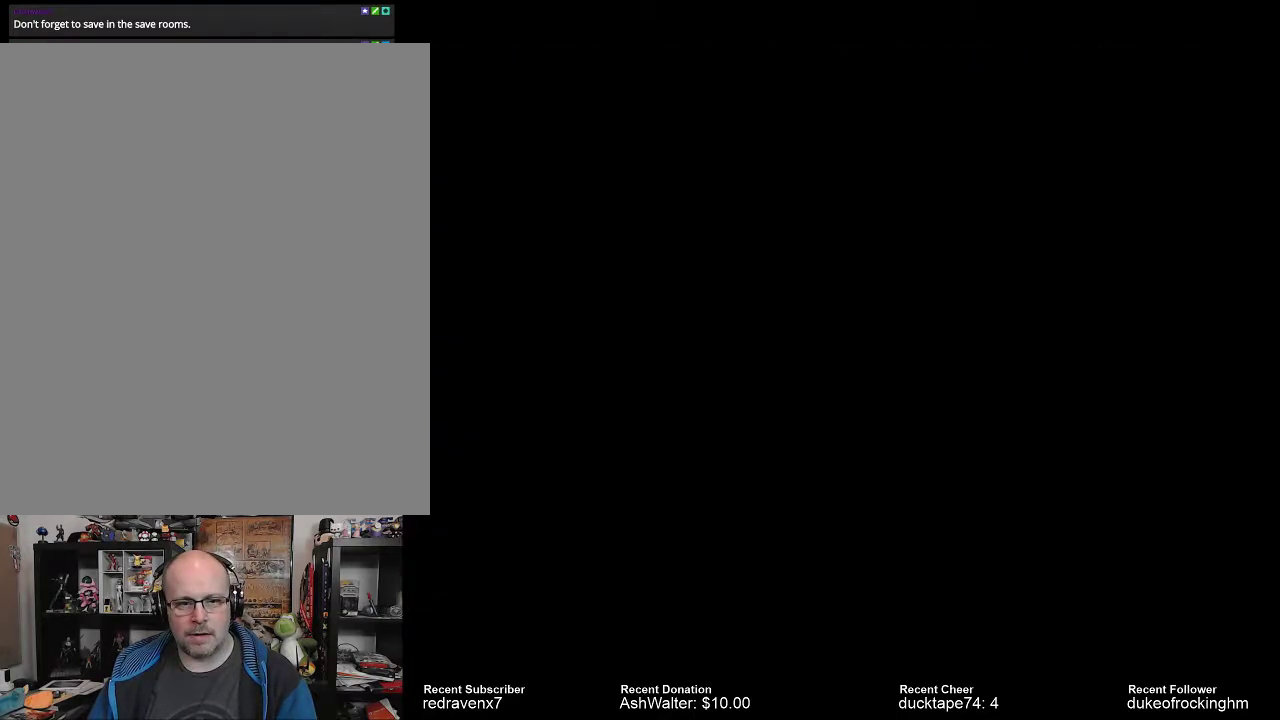
{"buttons": [], "left_stick": "center", "right_stick": "center", "events": []}
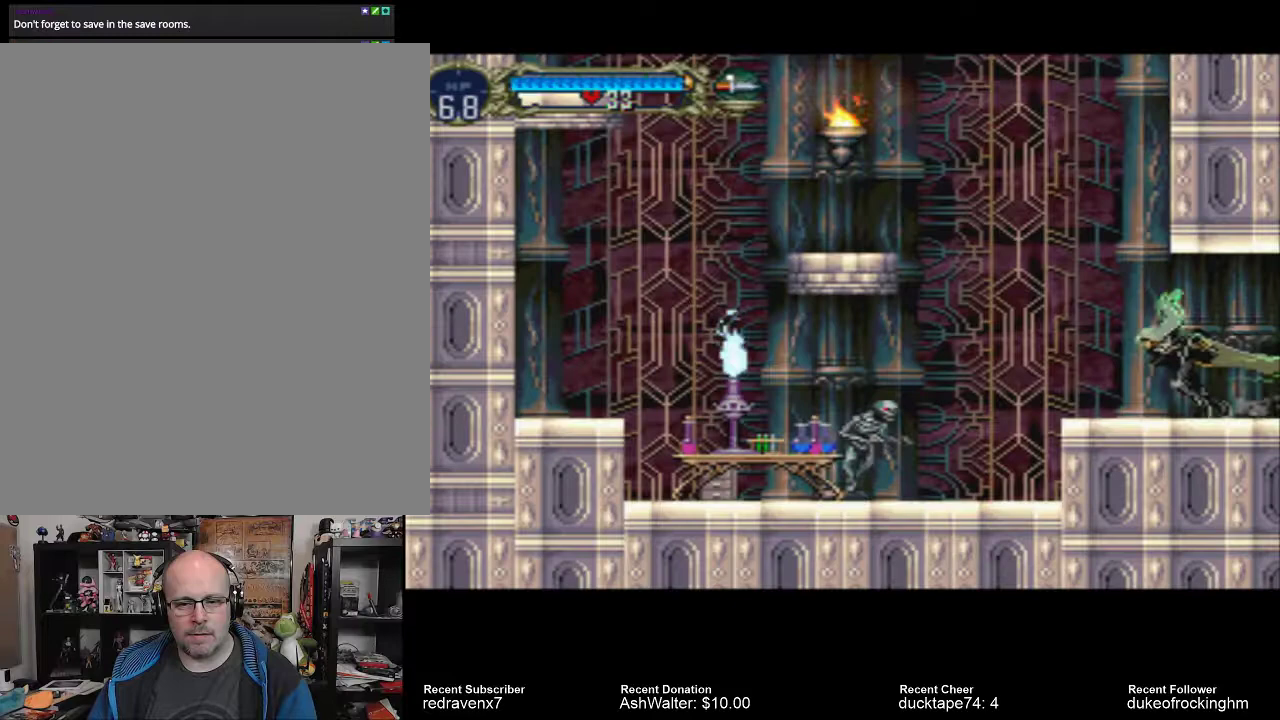
{"buttons": [], "left_stick": "center", "right_stick": "center", "events": []}
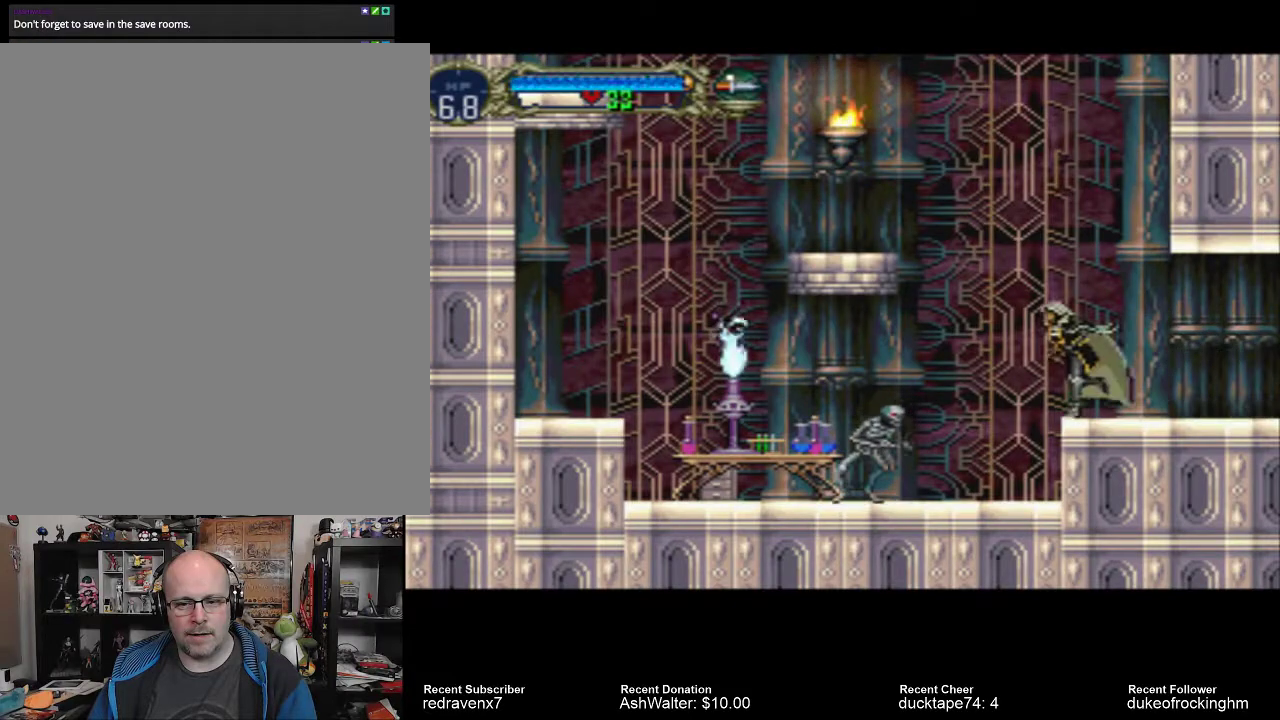
{"buttons": ["SQUARE"], "left_stick": "center", "right_stick": "center", "events": [[500, "SQUARE", "down"]]}
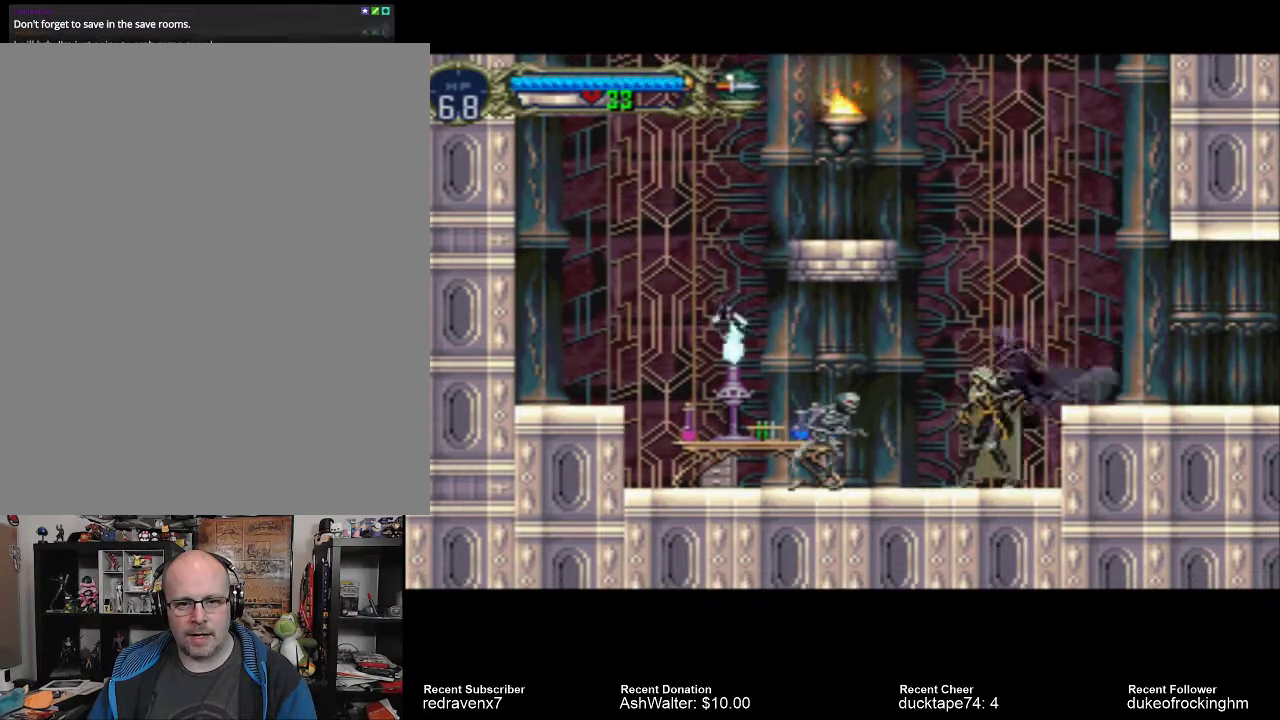
{"buttons": [], "left_stick": "center", "right_stick": "center", "events": [[100, "SQUARE", "up"]]}
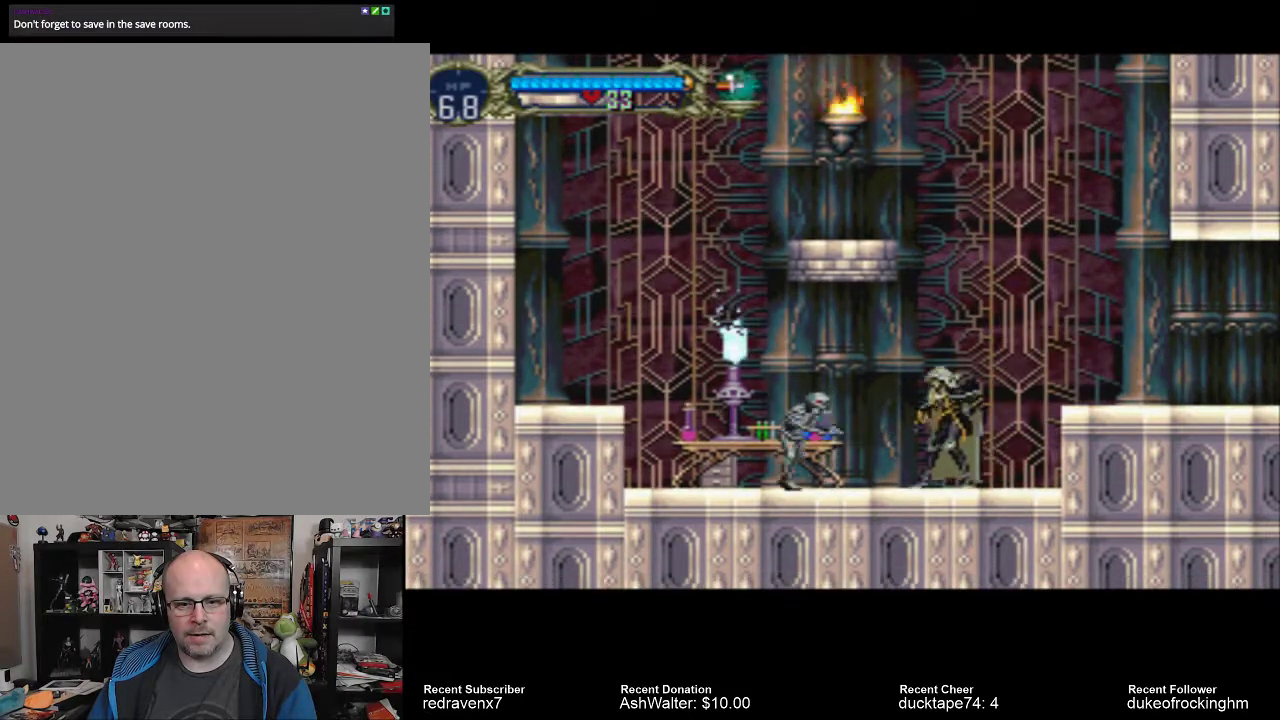
{"buttons": [], "left_stick": "center", "right_stick": "center", "events": [[133, "SQUARE", "down"], [233, "SQUARE", "up"]]}
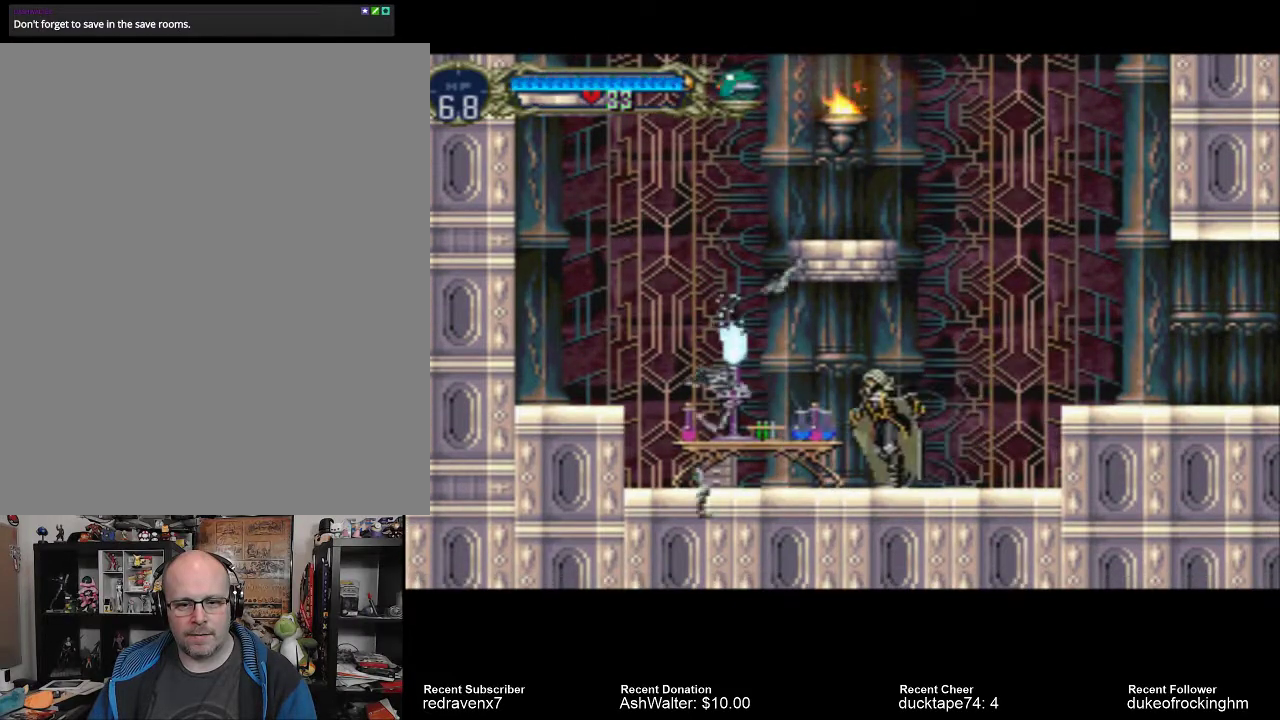
{"buttons": [], "left_stick": "center", "right_stick": "center", "events": [[133, "SQUARE", "down"], [267, "SQUARE", "up"]]}
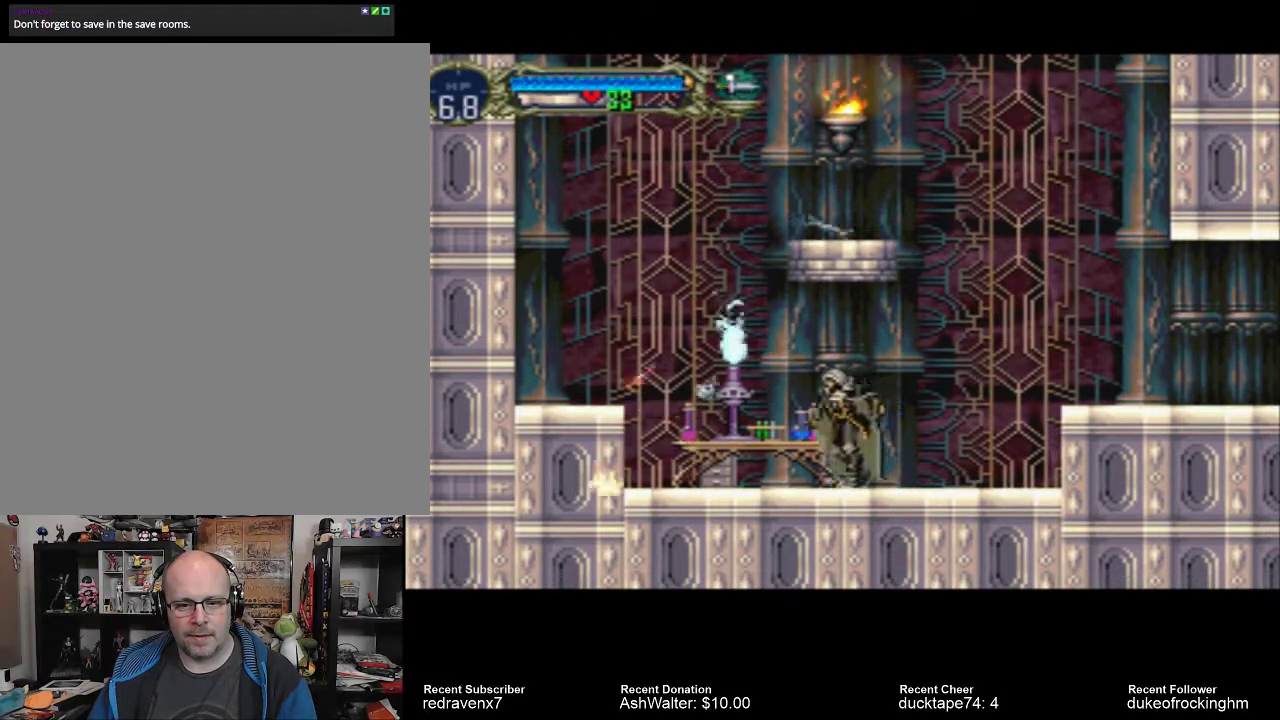
{"buttons": [], "left_stick": "center", "right_stick": "center", "events": []}
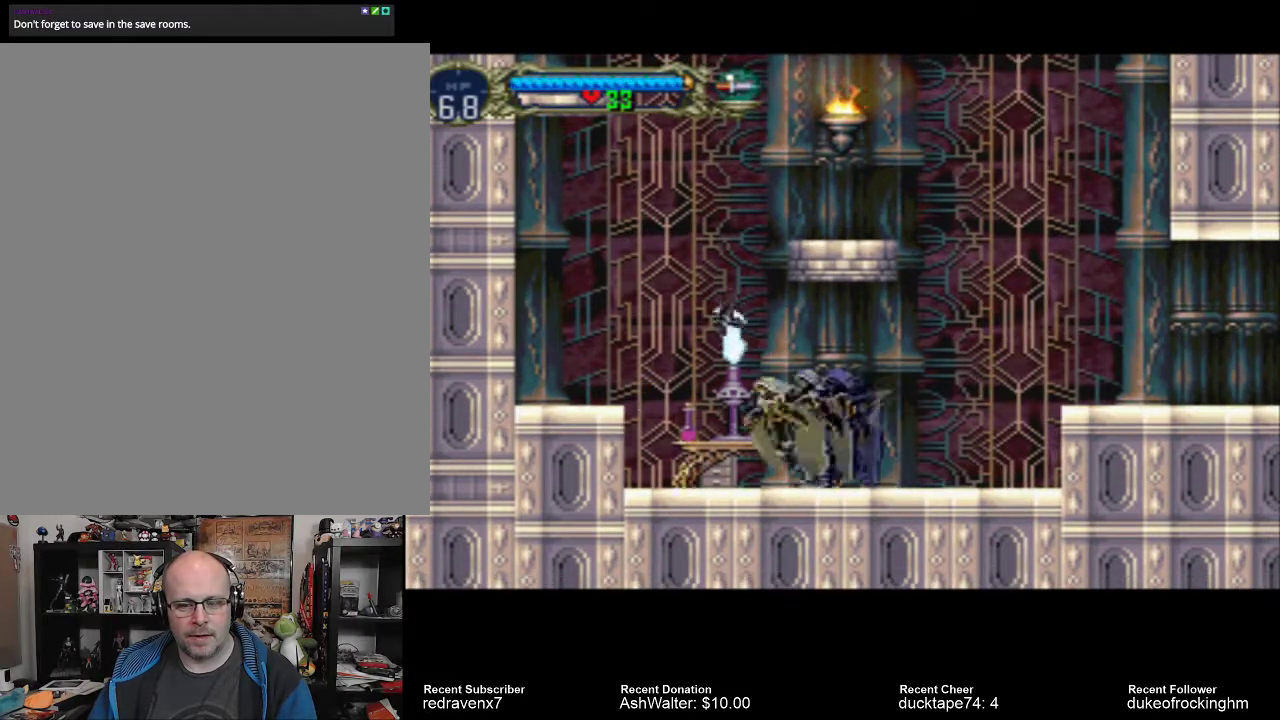
{"buttons": ["START"], "left_stick": "center", "right_stick": "center", "events": [[467, "START", "down"]]}
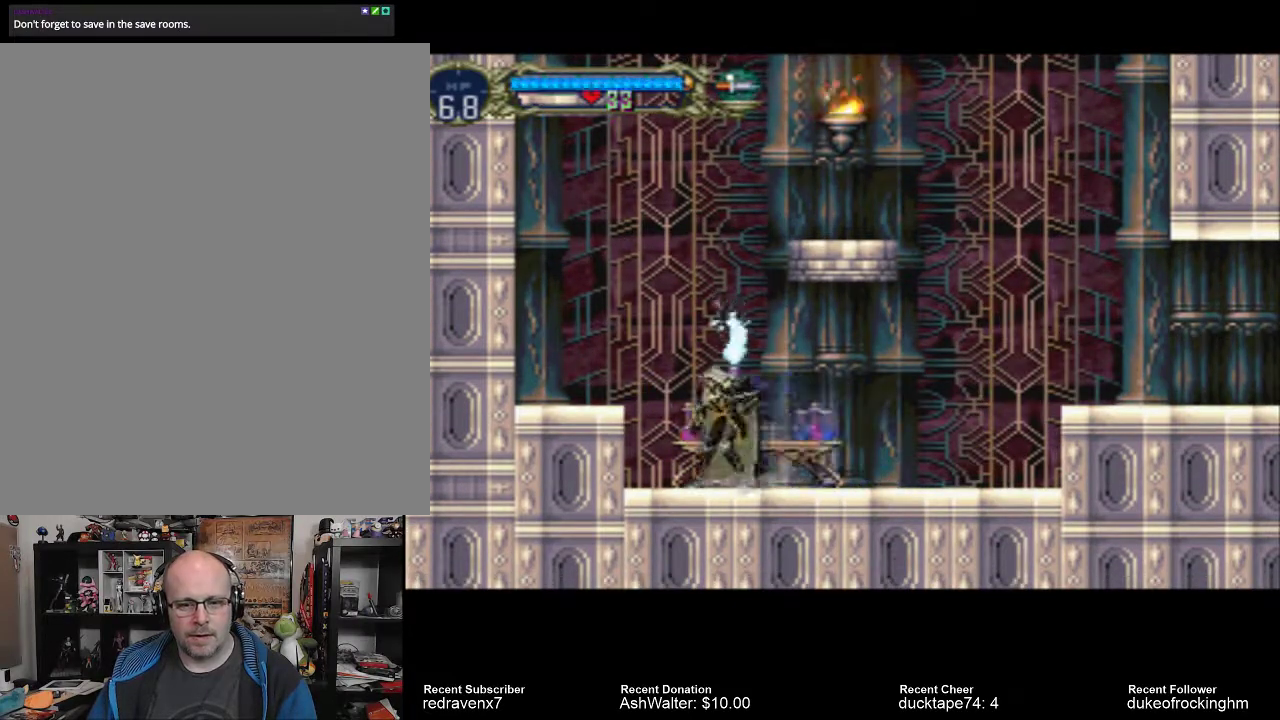
{"buttons": [], "left_stick": "center", "right_stick": "center", "events": [[133, "START", "up"]]}
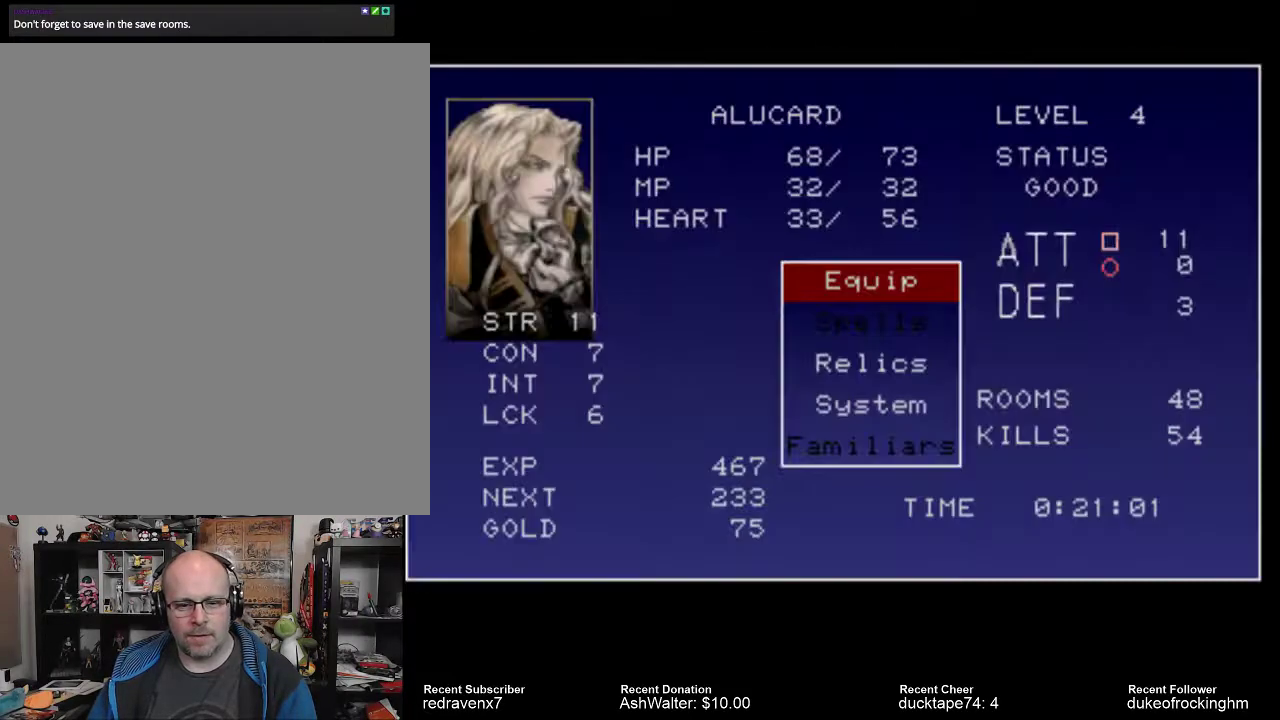
{"buttons": [], "left_stick": "center", "right_stick": "center", "events": []}
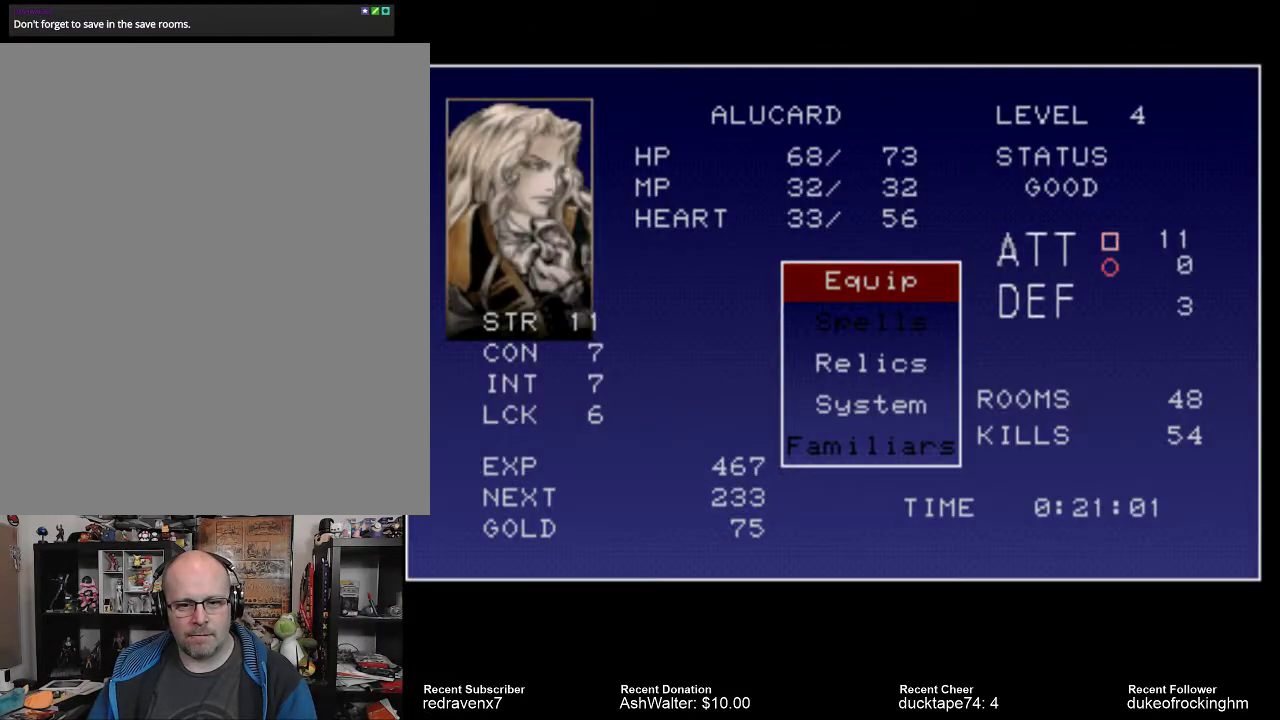
{"buttons": [], "left_stick": "center", "right_stick": "center", "events": [[333, "CROSS", "down"], [433, "CROSS", "up"]]}
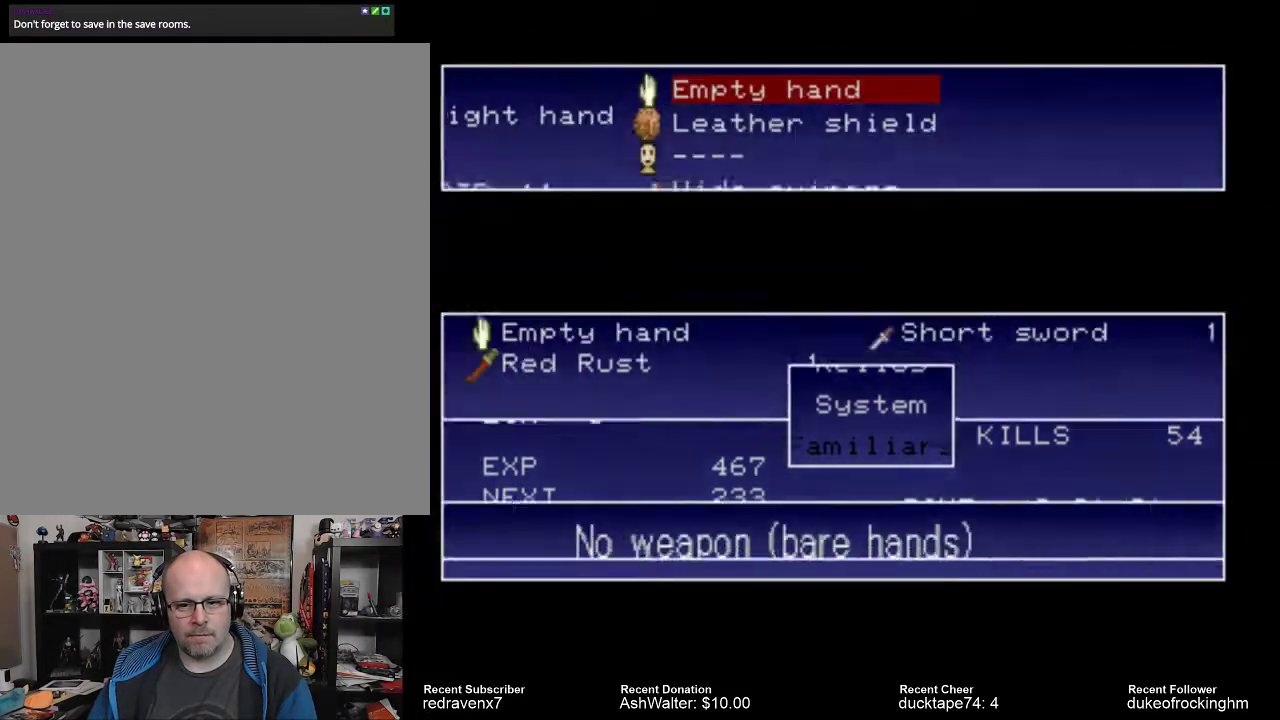
{"buttons": [], "left_stick": "center", "right_stick": "center", "events": []}
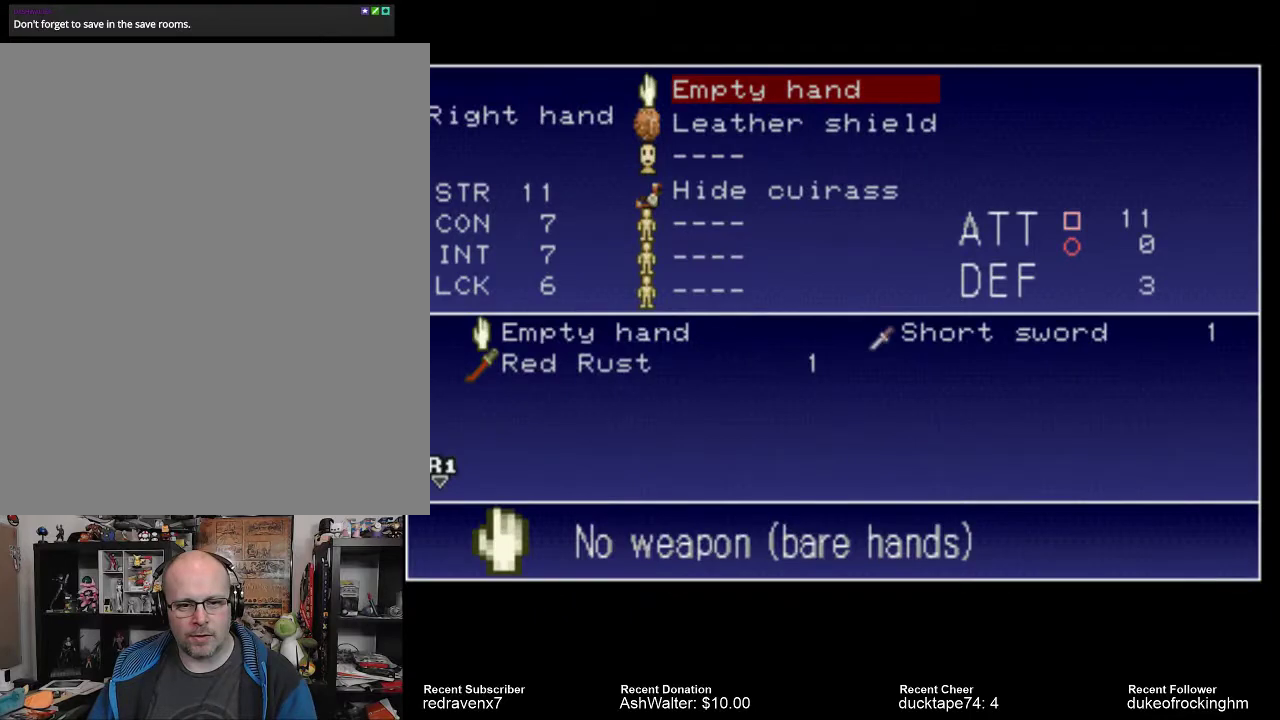
{"buttons": [], "left_stick": "center", "right_stick": "center", "events": []}
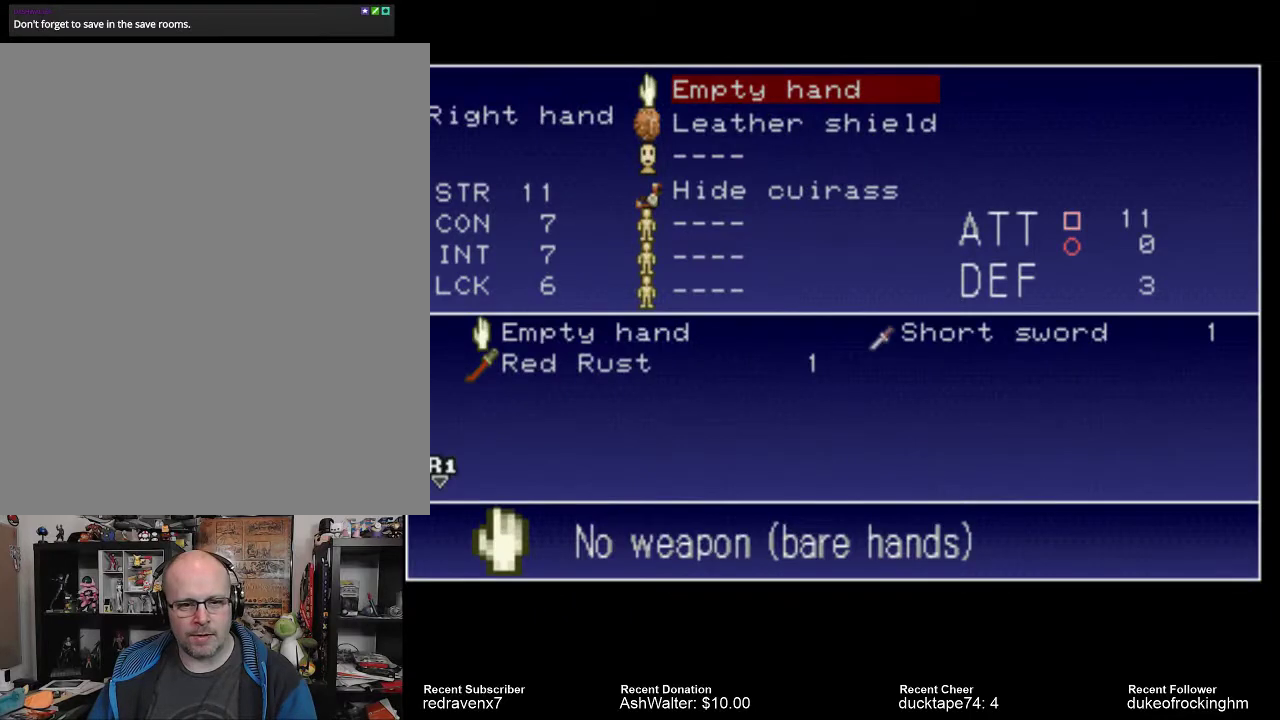
{"buttons": [], "left_stick": "center", "right_stick": "center", "events": []}
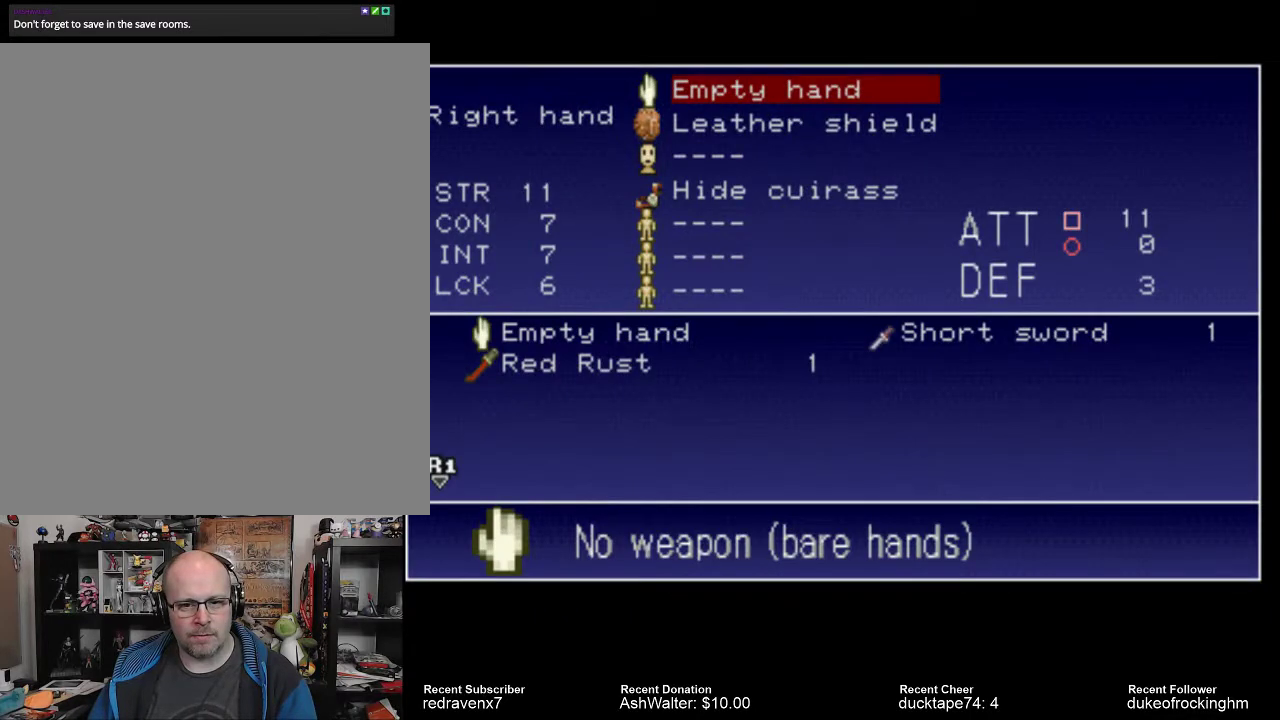
{"buttons": [], "left_stick": "center", "right_stick": "center", "events": []}
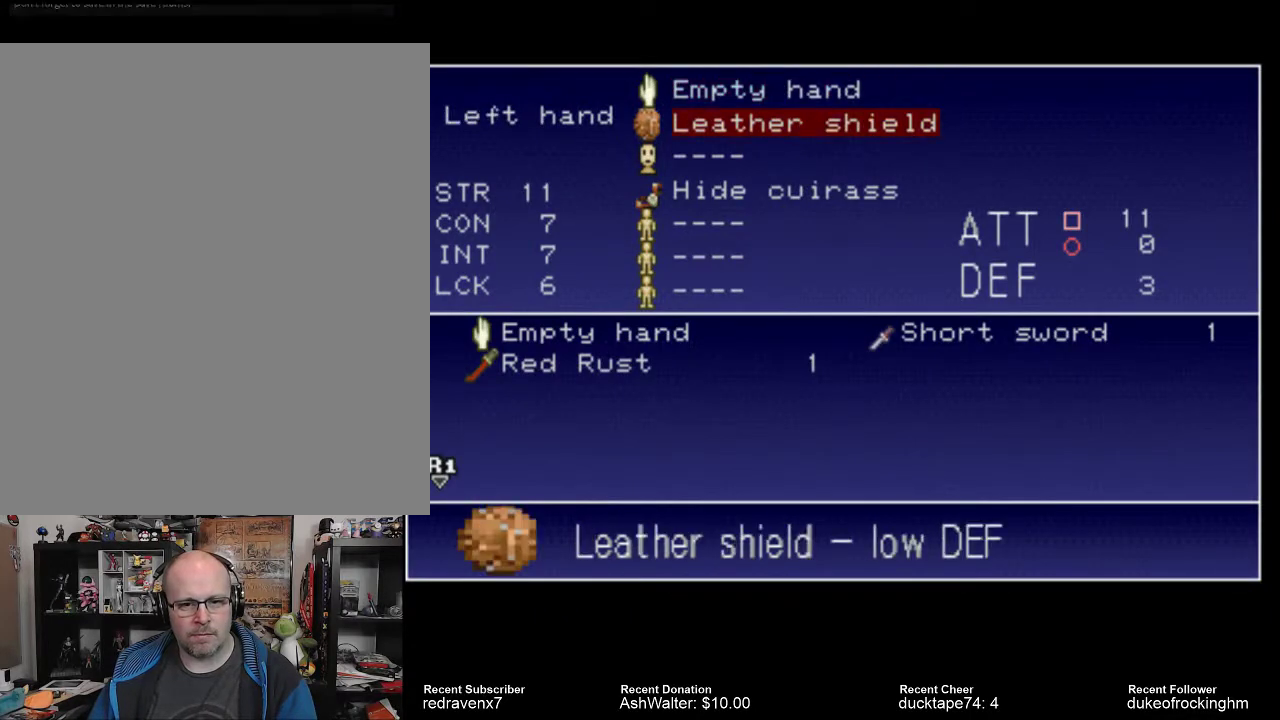
{"buttons": ["CROSS"], "left_stick": "center", "right_stick": "center", "events": [[500, "CROSS", "down"]]}
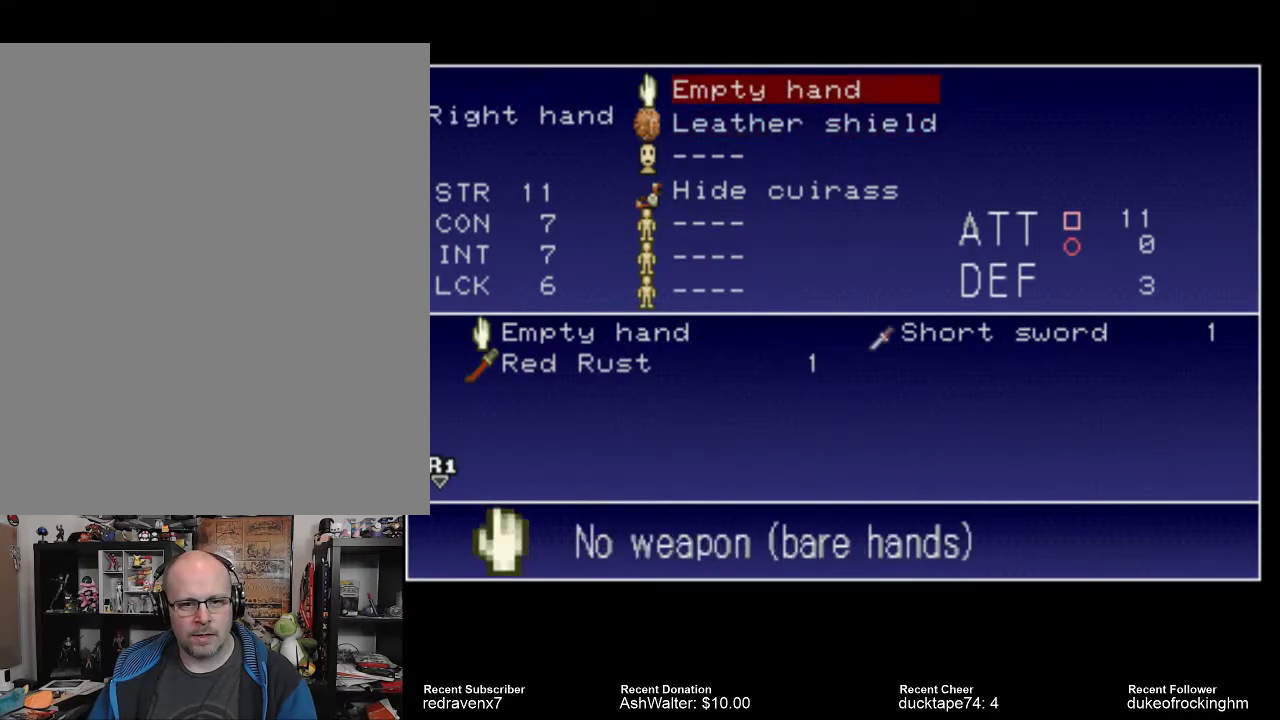
{"buttons": [], "left_stick": "center", "right_stick": "center", "events": [[100, "CROSS", "up"]]}
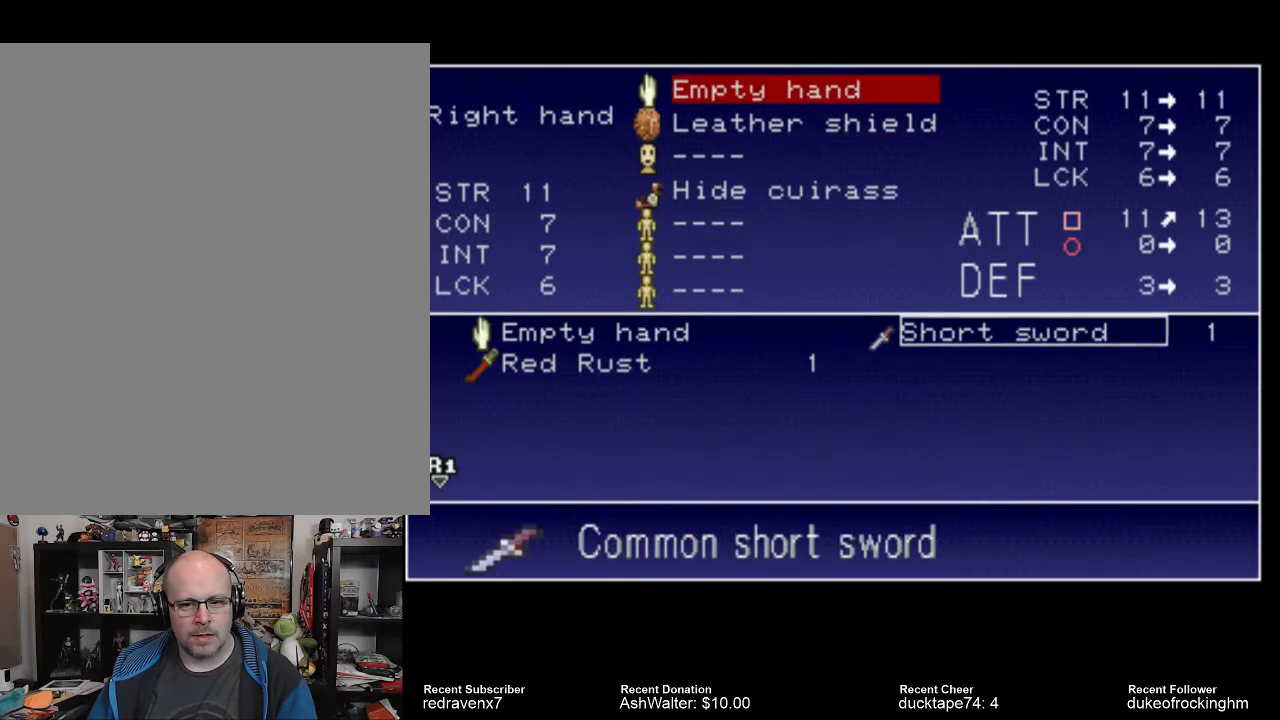
{"buttons": [], "left_stick": "center", "right_stick": "center", "events": []}
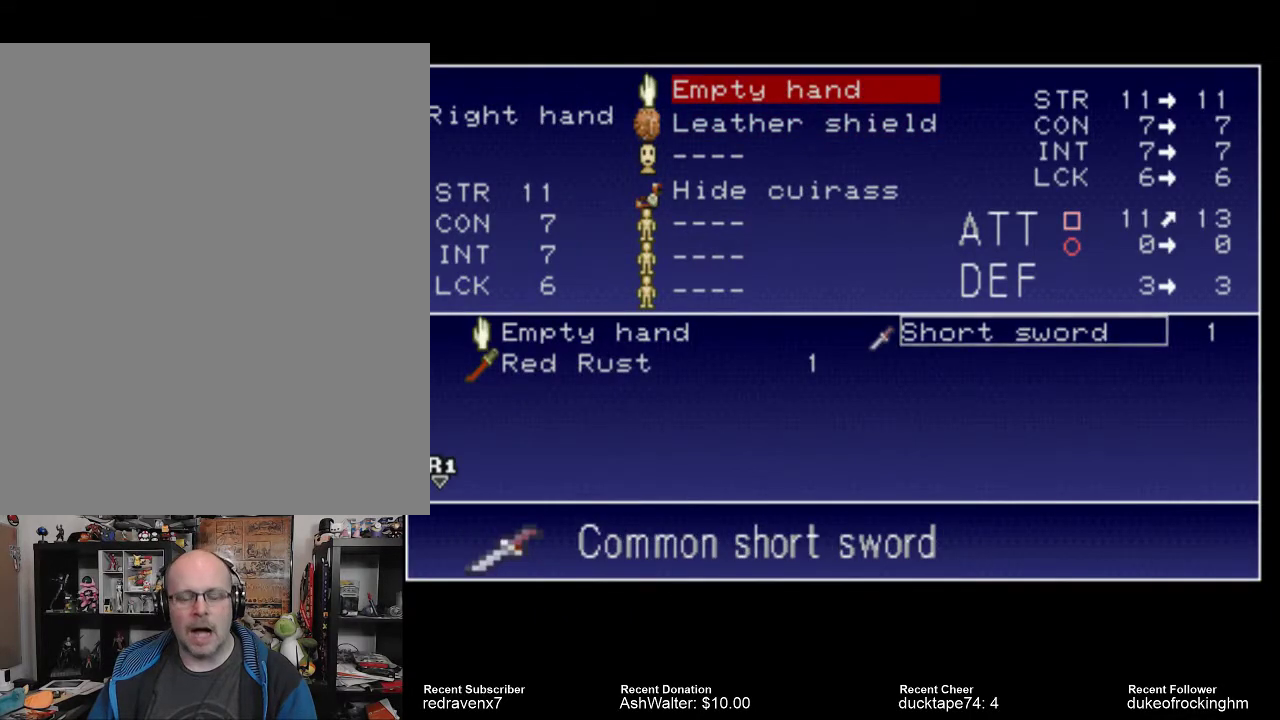
{"buttons": [], "left_stick": "center", "right_stick": "center", "events": []}
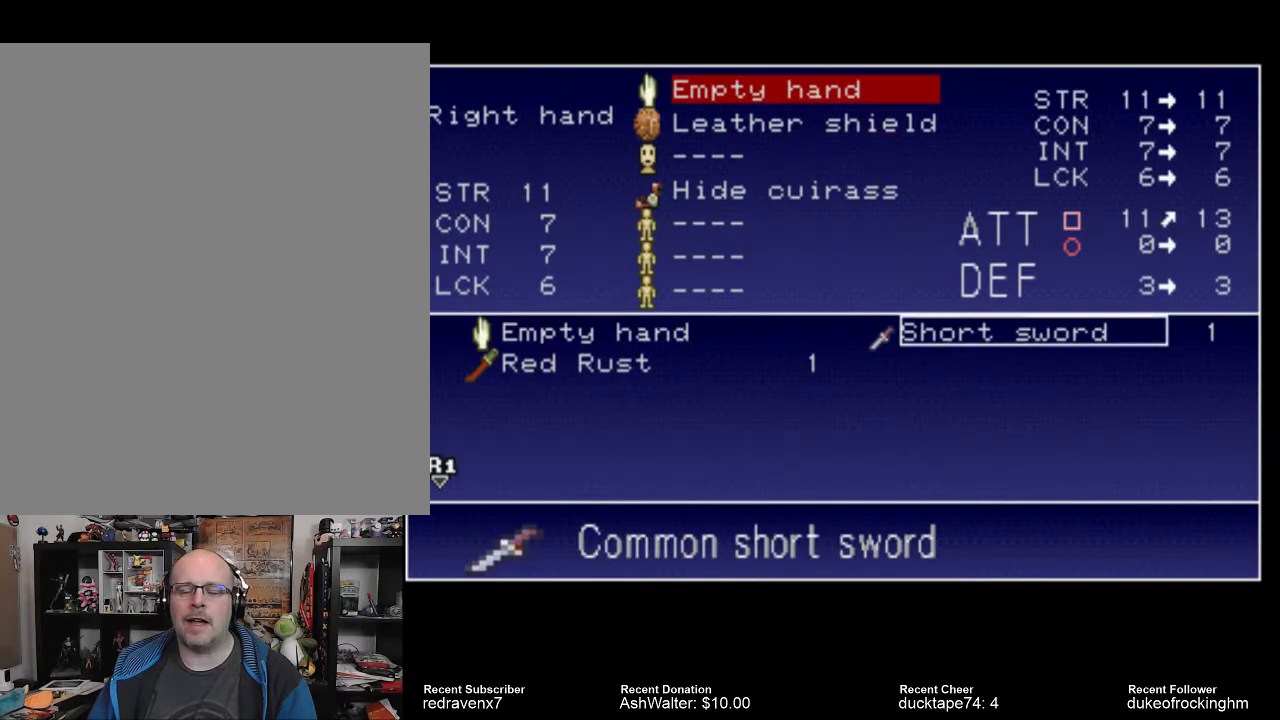
{"buttons": [], "left_stick": "center", "right_stick": "center", "events": []}
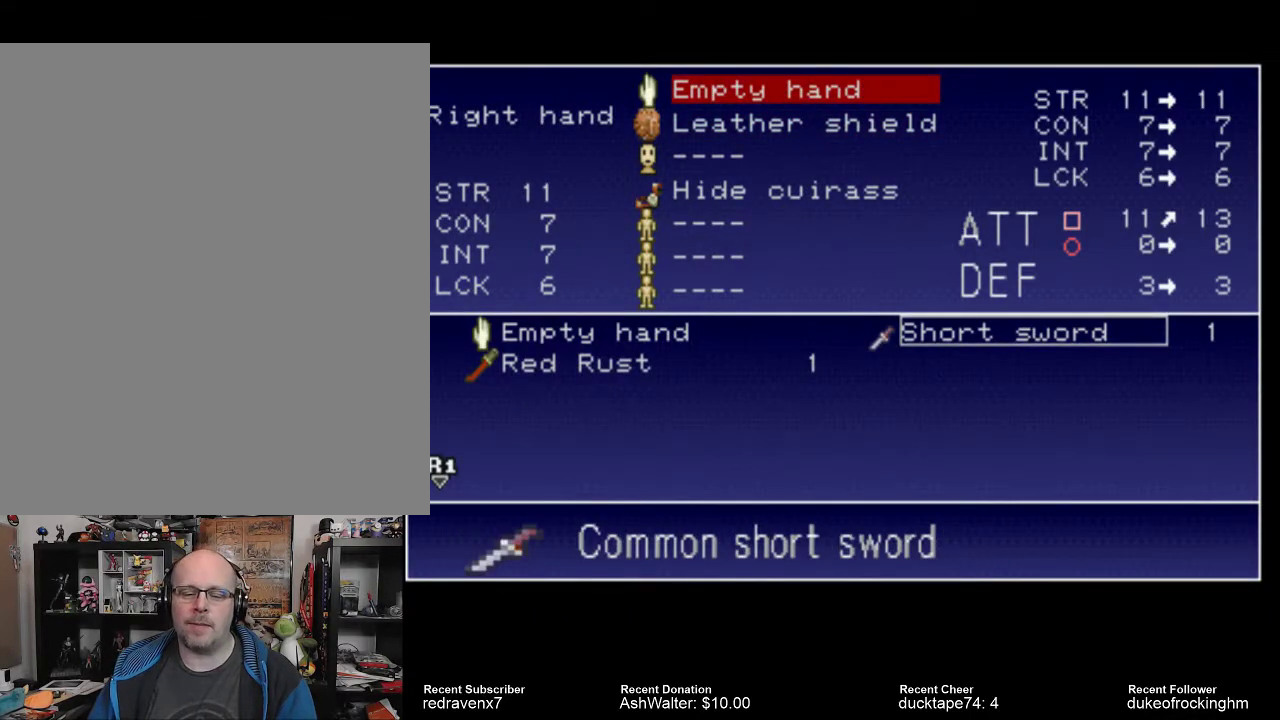
{"buttons": [], "left_stick": "center", "right_stick": "center", "events": []}
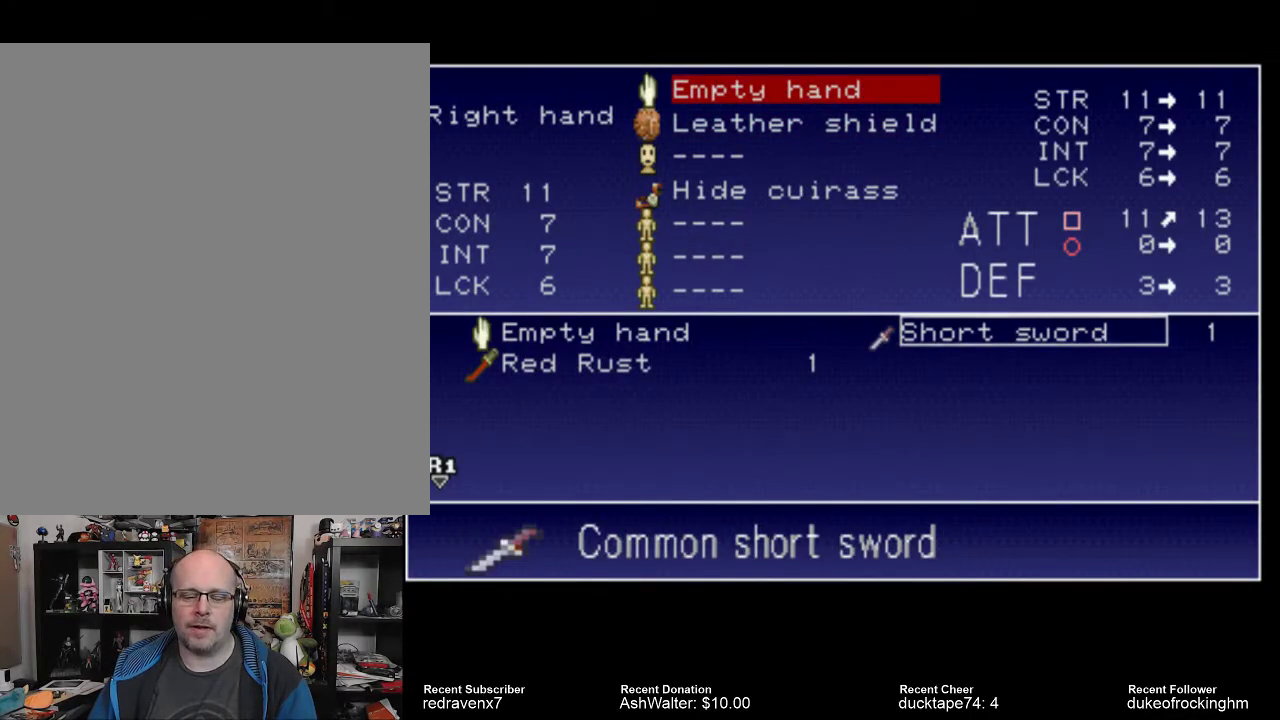
{"buttons": [], "left_stick": "center", "right_stick": "center", "events": []}